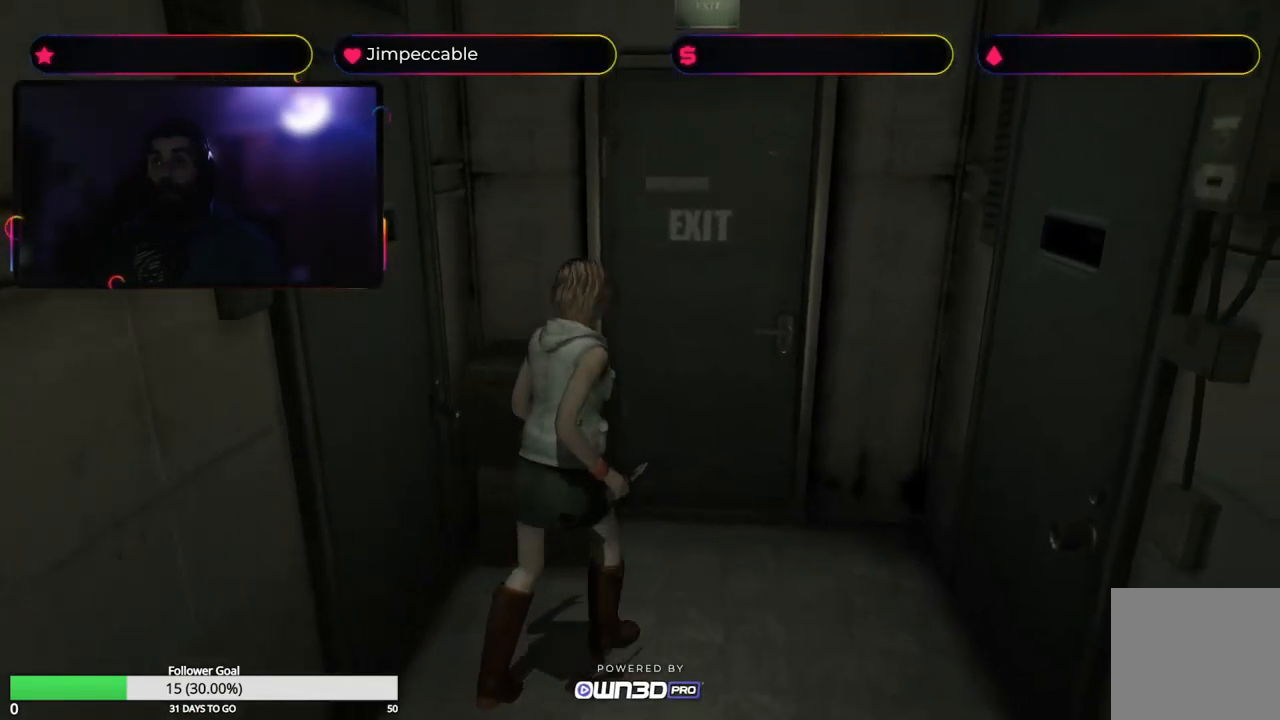
Gameplay with a controller (Xbox layout); each line is a JSON object with the inputs held at the frame after it. "events" lists button and stick changes between this image and that frame as [ms after this image, input, new state], when the widget could be followed in between.
{"buttons": ["A"], "left_stick": "up-right", "right_stick": "center", "events": [[400, "left_stick", "up-right"], [433, "X", "up"], [500, "A", "down"]]}
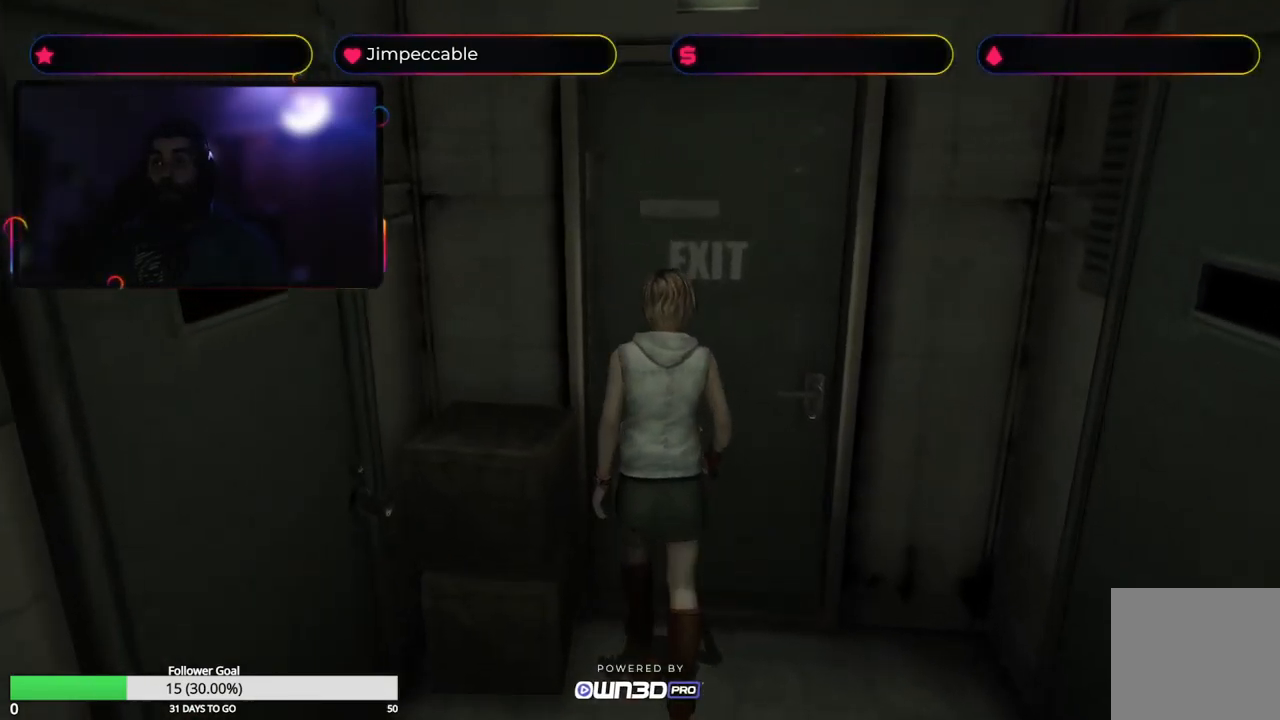
{"buttons": [], "left_stick": "right", "right_stick": "center", "events": [[133, "A", "up"], [217, "left_stick", "right"]]}
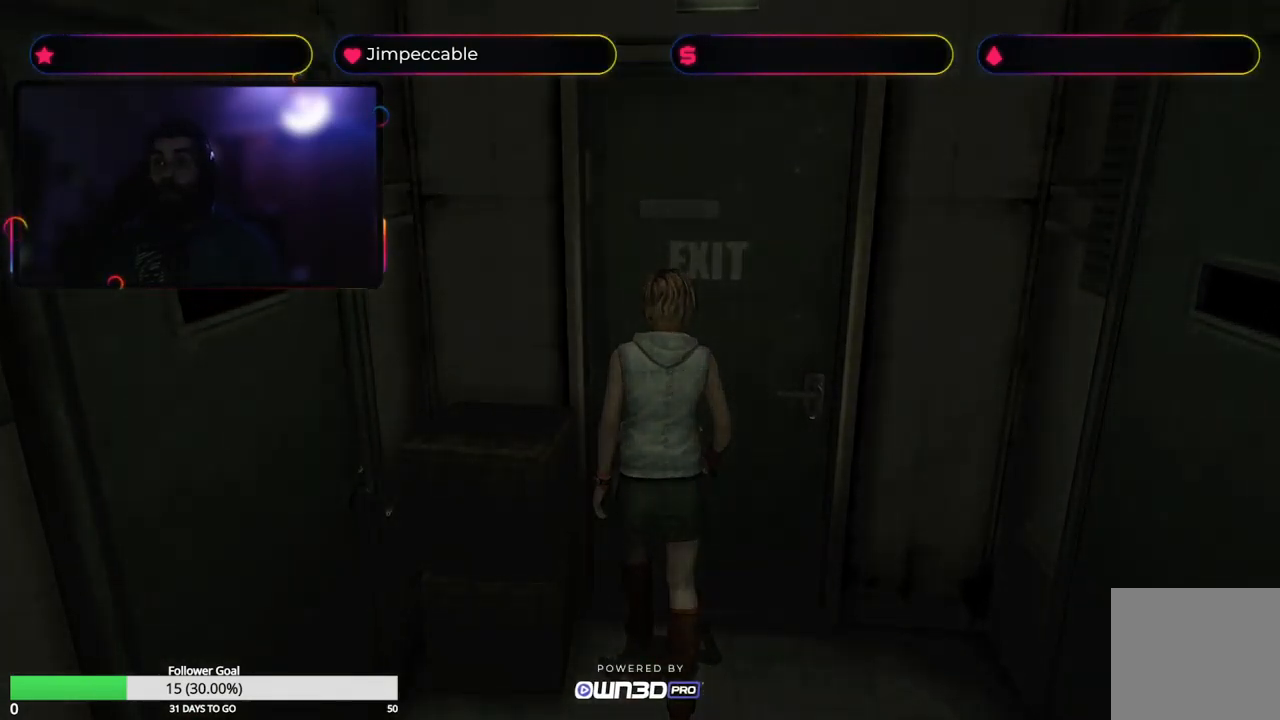
{"buttons": [], "left_stick": "center", "right_stick": "center", "events": [[283, "left_stick", "center"]]}
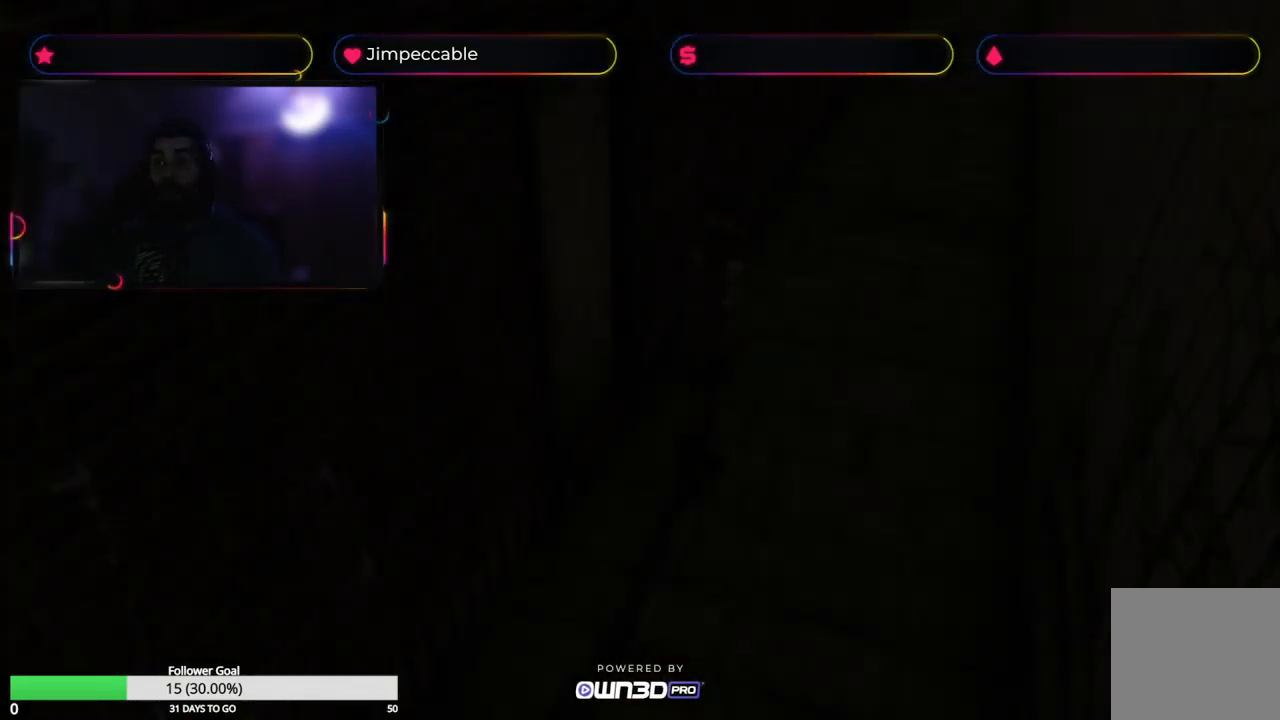
{"buttons": [], "left_stick": "center", "right_stick": "center", "events": []}
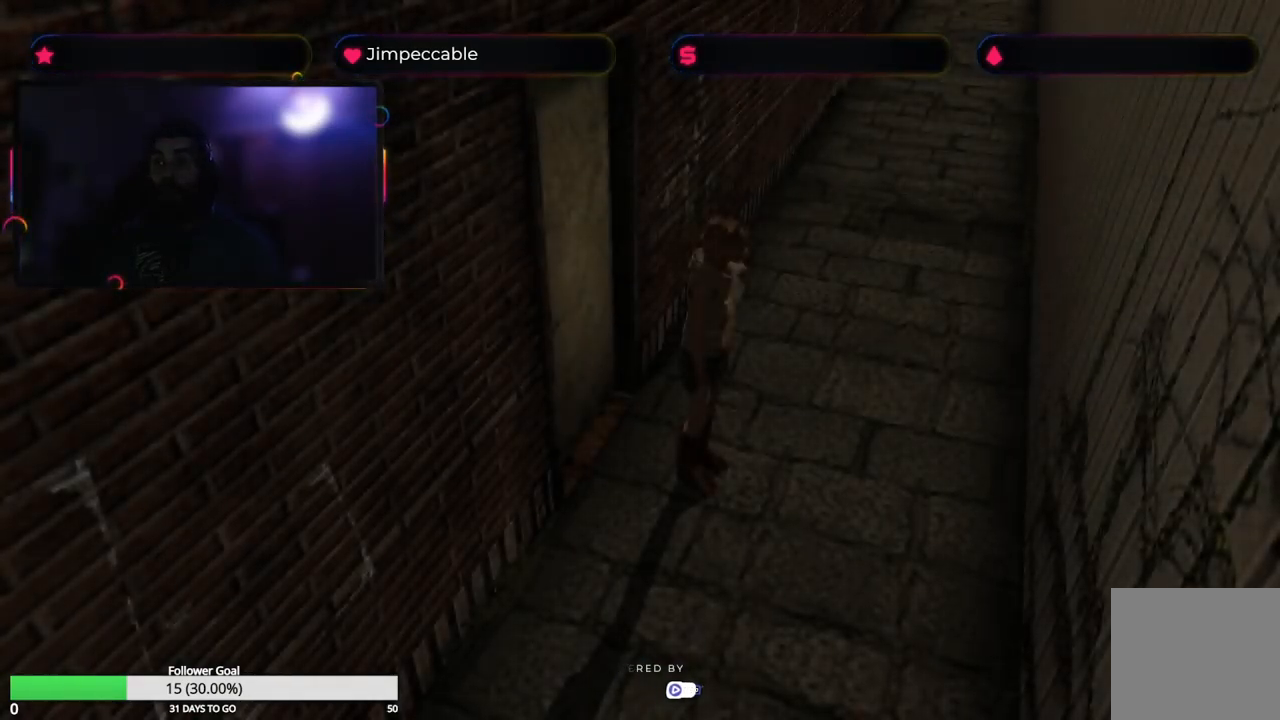
{"buttons": ["Y"], "left_stick": "center", "right_stick": "center", "events": [[317, "Y", "down"]]}
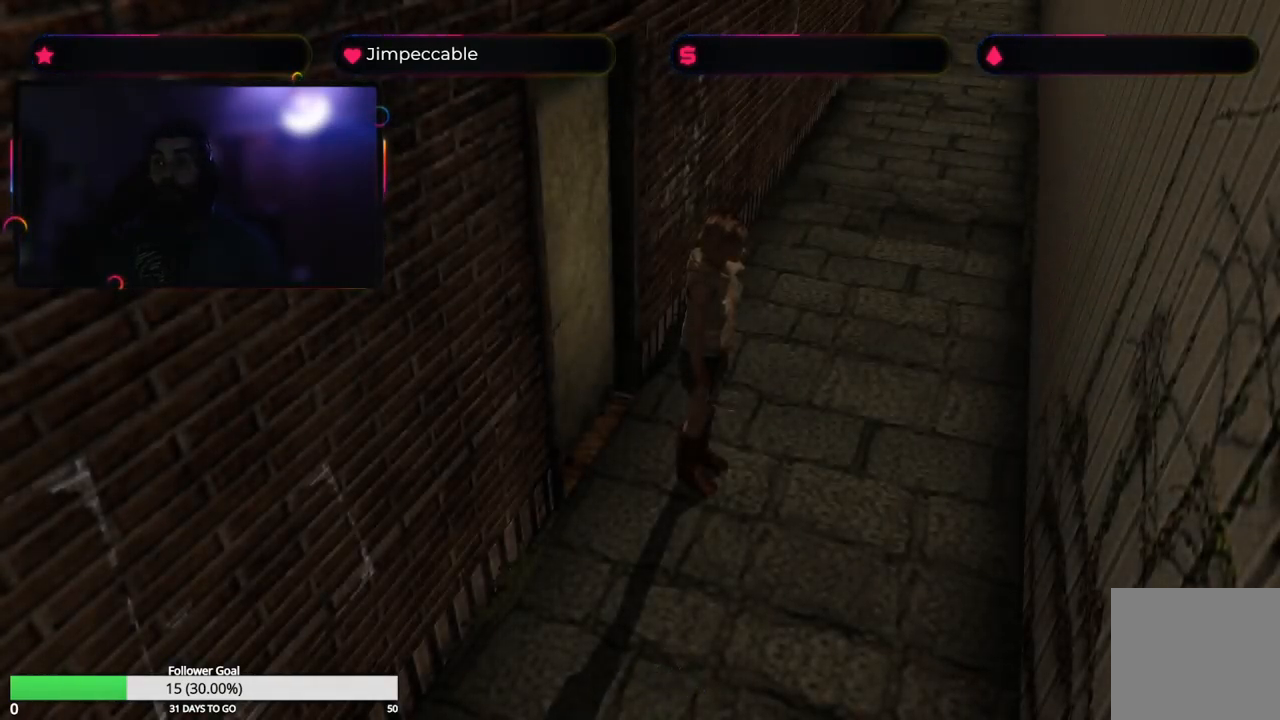
{"buttons": [], "left_stick": "center", "right_stick": "center", "events": [[33, "Y", "up"]]}
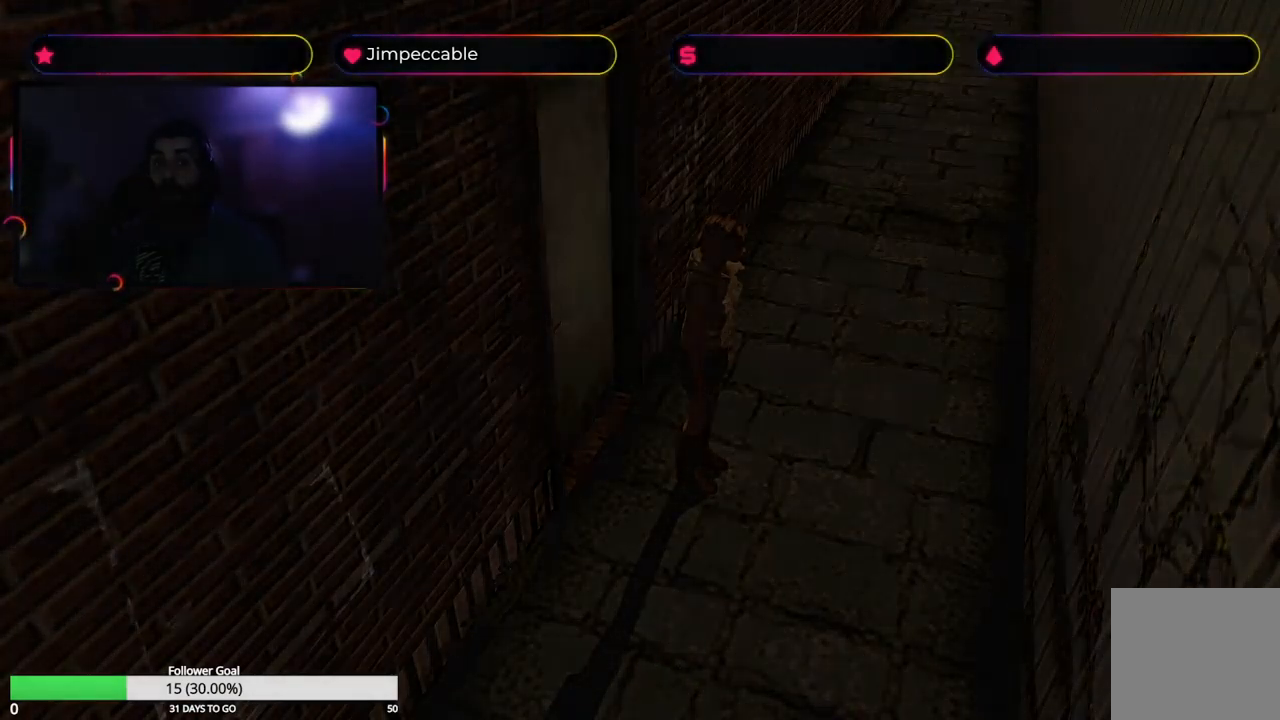
{"buttons": [], "left_stick": "center", "right_stick": "center", "events": []}
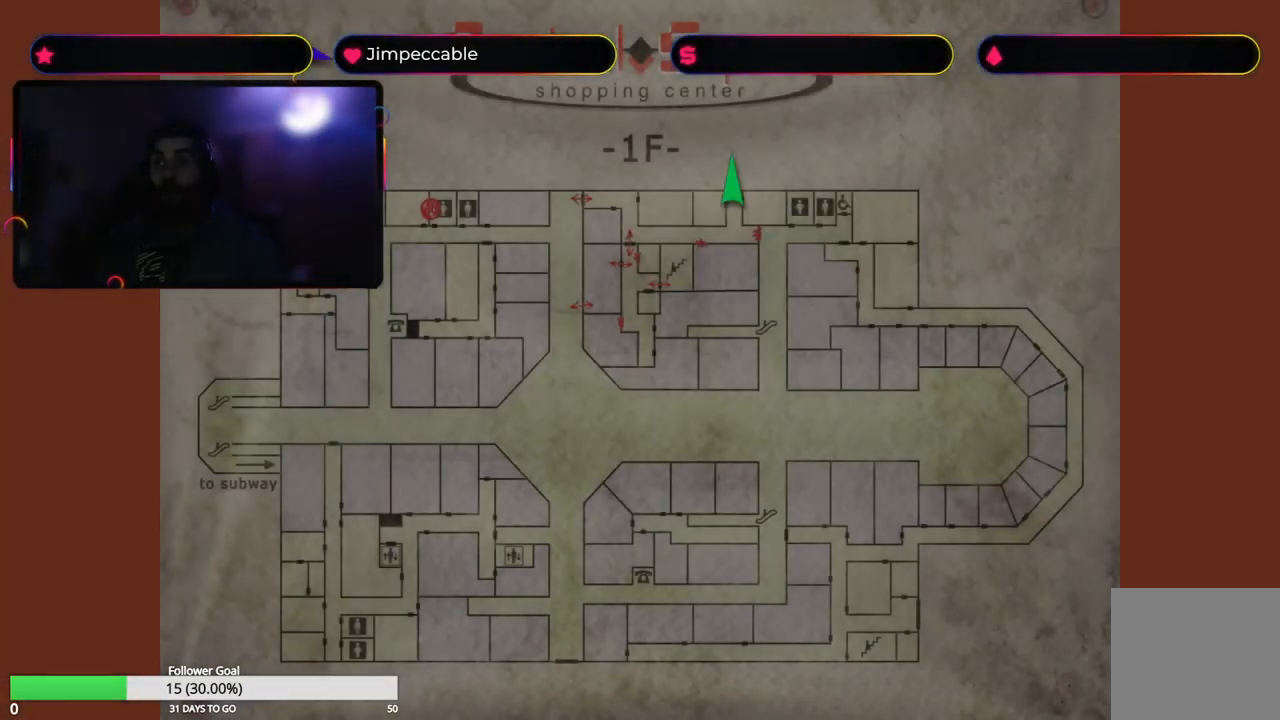
{"buttons": [], "left_stick": "center", "right_stick": "center", "events": []}
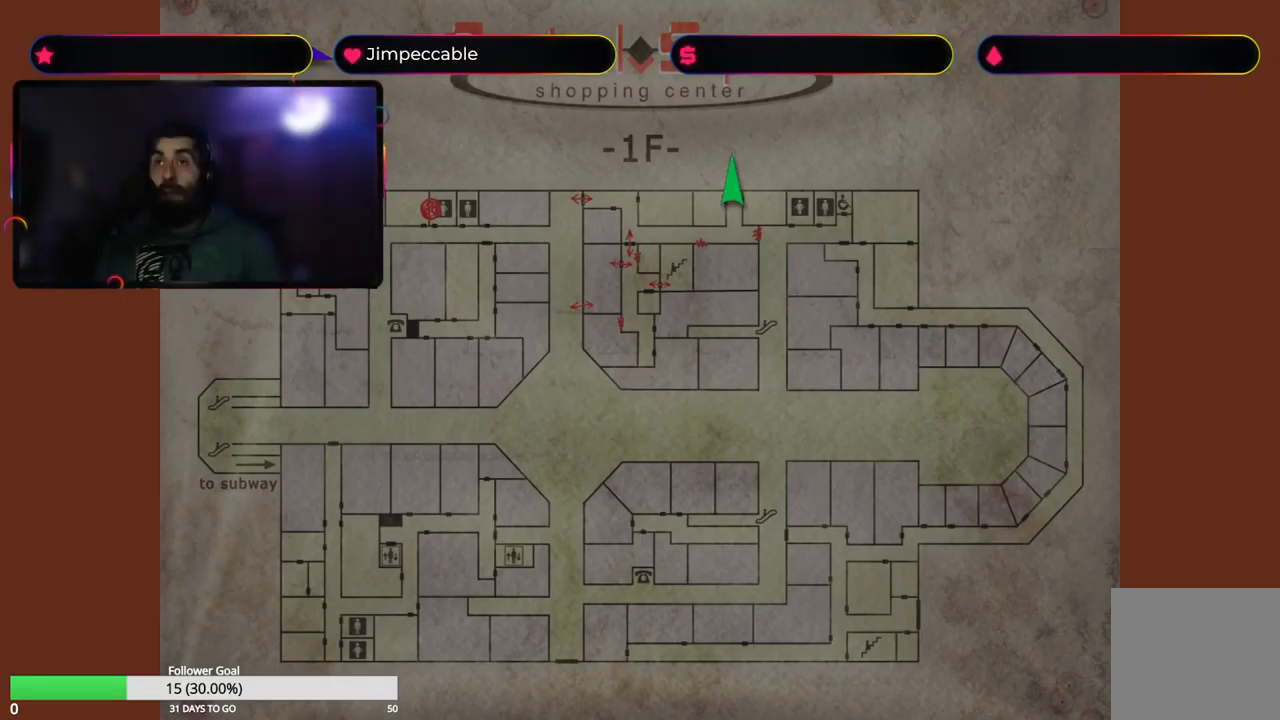
{"buttons": [], "left_stick": "center", "right_stick": "center", "events": [[84, "Y", "down"], [300, "Y", "up"]]}
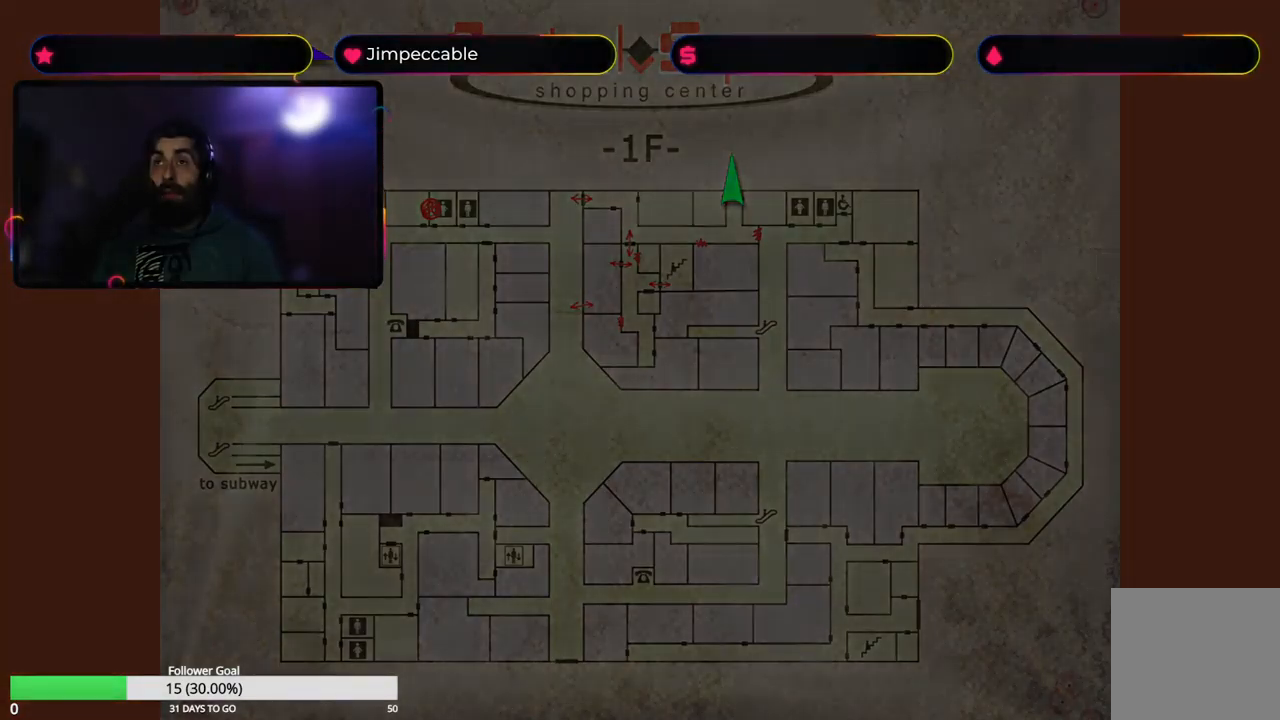
{"buttons": [], "left_stick": "right", "right_stick": "center", "events": [[17, "left_stick", "right"]]}
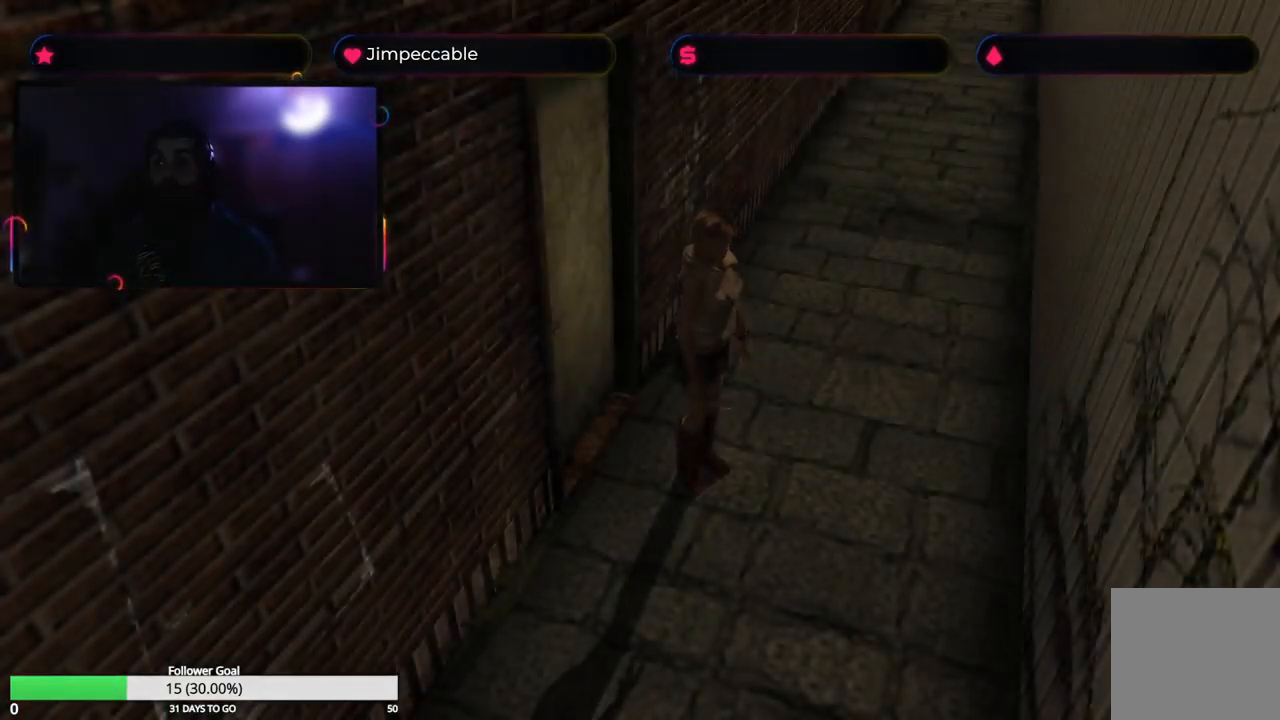
{"buttons": [], "left_stick": "right", "right_stick": "center", "events": []}
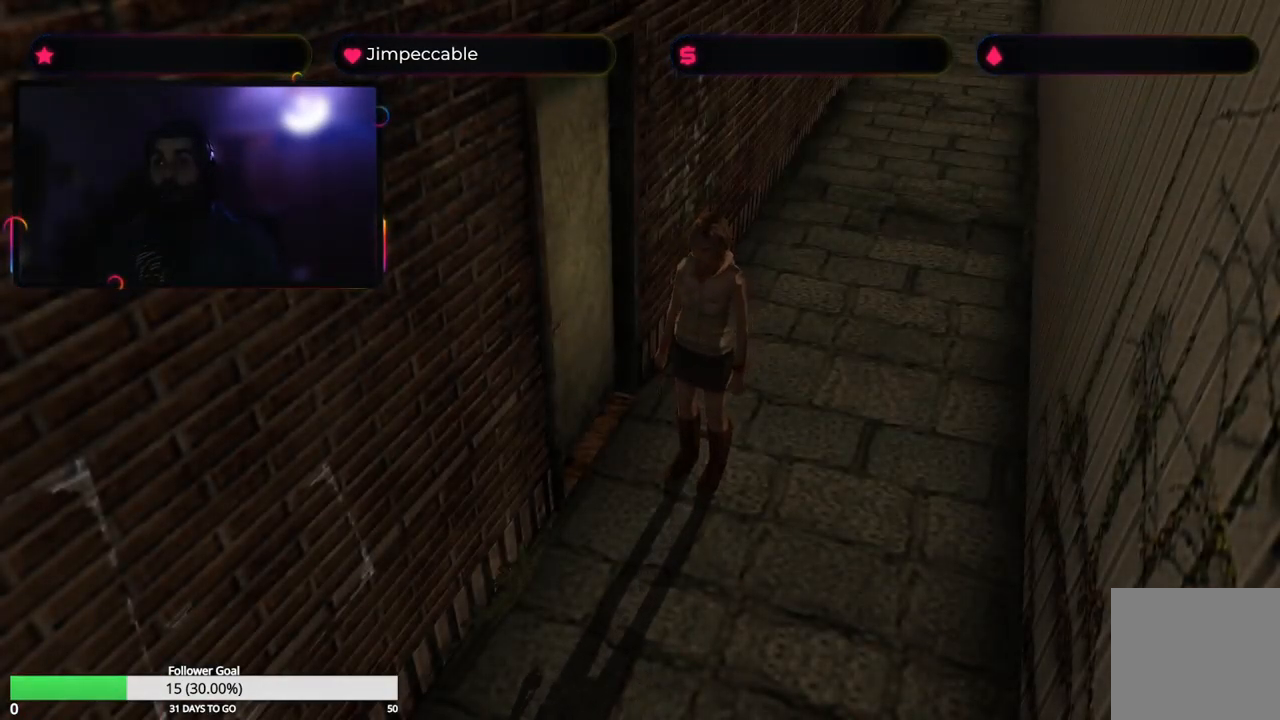
{"buttons": [], "left_stick": "up-right", "right_stick": "center", "events": [[317, "left_stick", "up-right"]]}
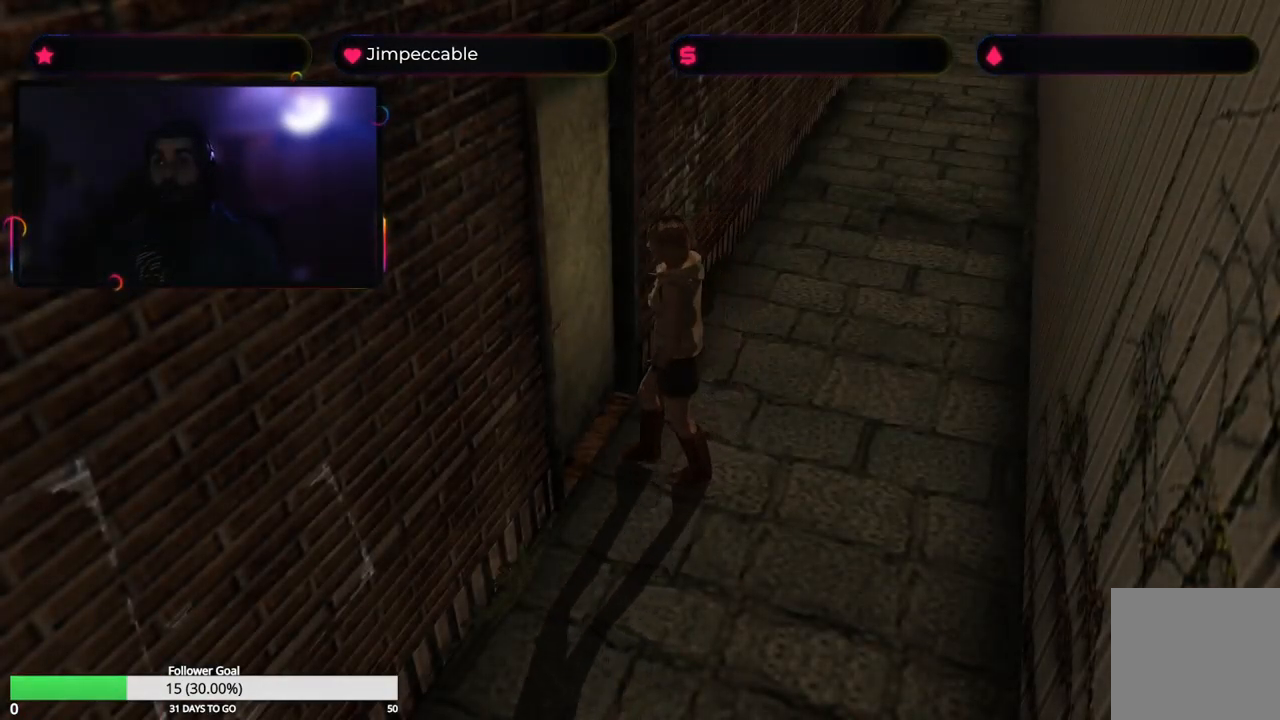
{"buttons": [], "left_stick": "center", "right_stick": "center", "events": [[100, "A", "down"], [134, "left_stick", "up"], [284, "A", "up"], [317, "left_stick", "center"]]}
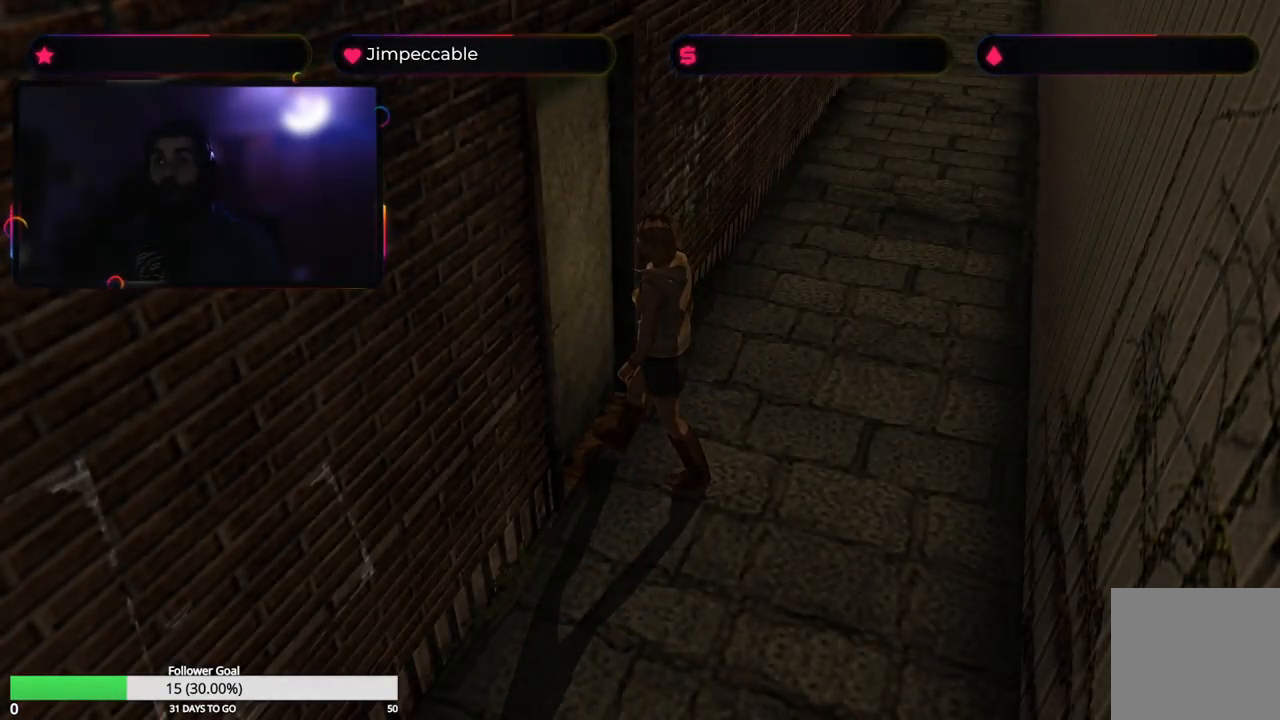
{"buttons": [], "left_stick": "center", "right_stick": "center", "events": []}
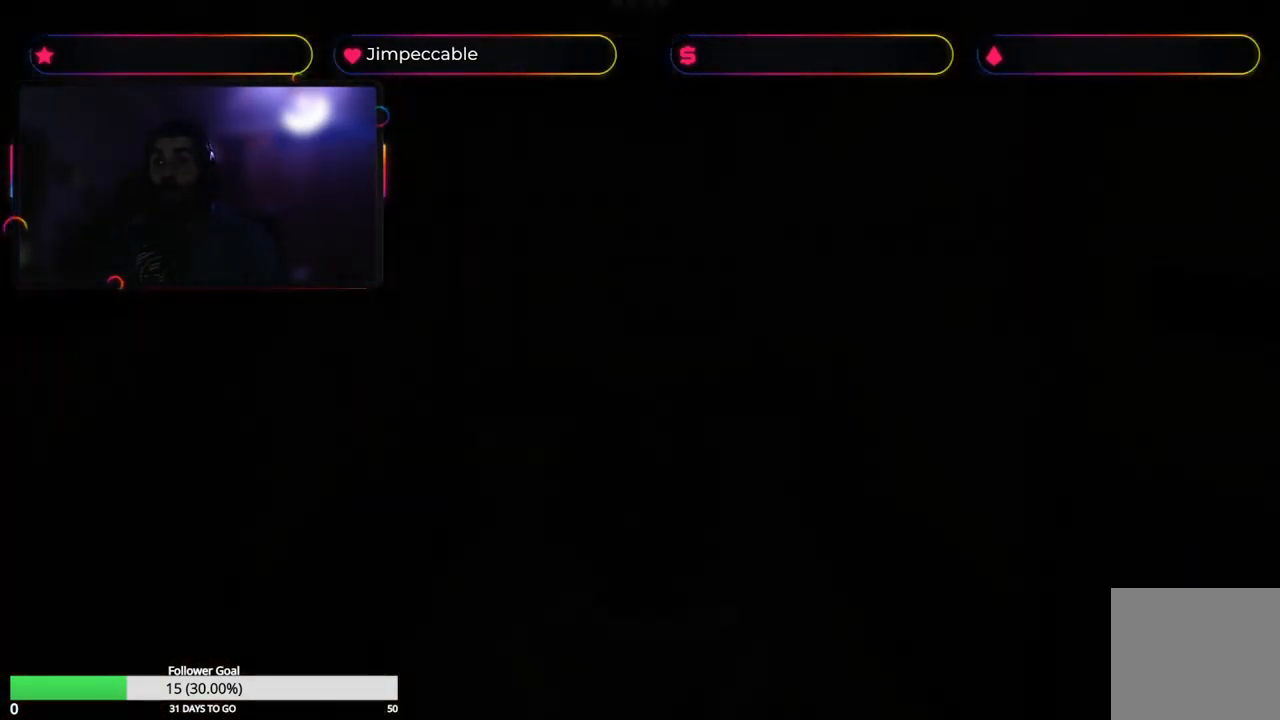
{"buttons": ["X"], "left_stick": "up", "right_stick": "center", "events": [[134, "X", "down"], [200, "left_stick", "up"]]}
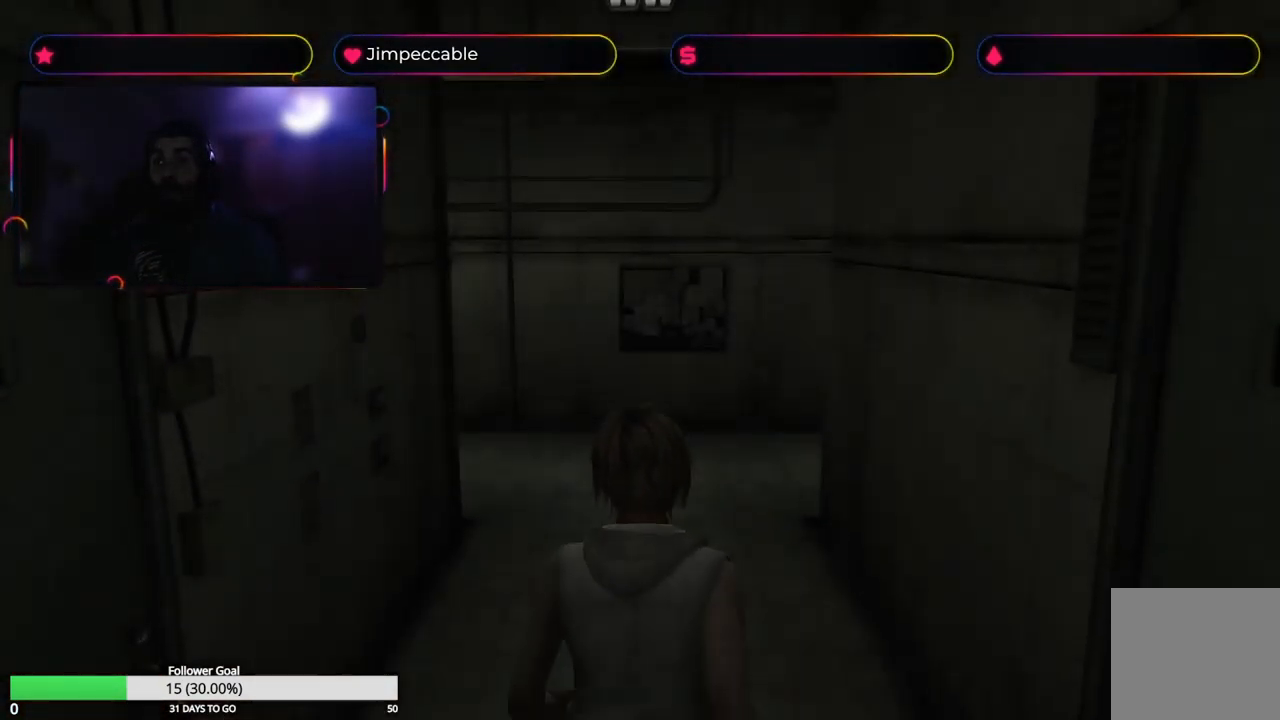
{"buttons": ["X"], "left_stick": "up-left", "right_stick": "center", "events": [[250, "left_stick", "up-left"]]}
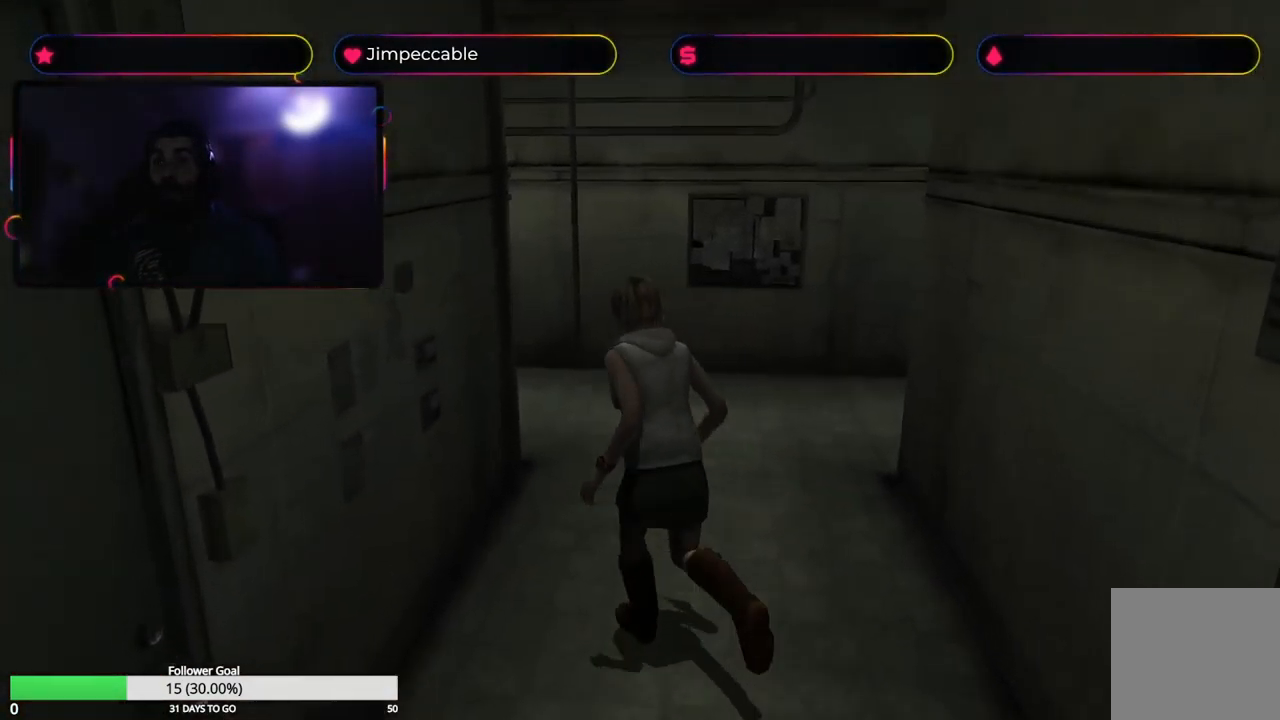
{"buttons": ["X"], "left_stick": "up", "right_stick": "center", "events": [[50, "left_stick", "up"]]}
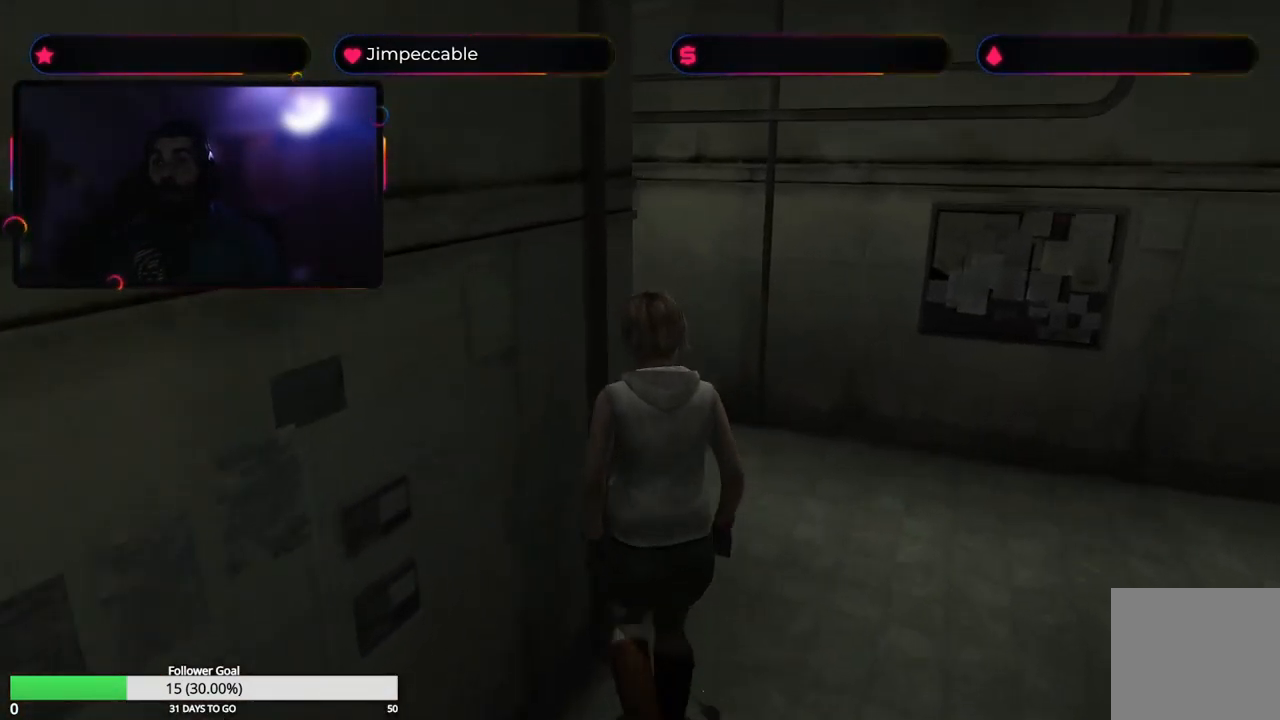
{"buttons": ["X"], "left_stick": "up", "right_stick": "center", "events": [[166, "left_stick", "up-right"], [316, "left_stick", "up"]]}
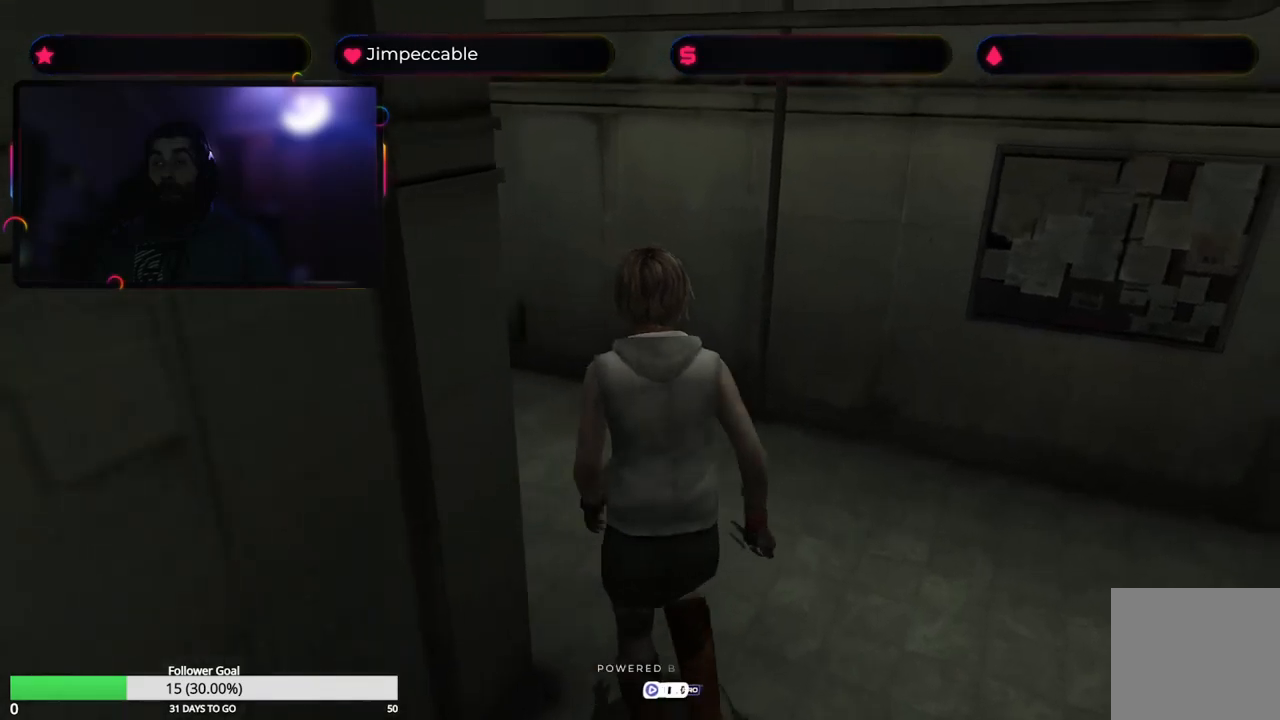
{"buttons": ["X"], "left_stick": "up-left", "right_stick": "center", "events": [[167, "left_stick", "up-left"]]}
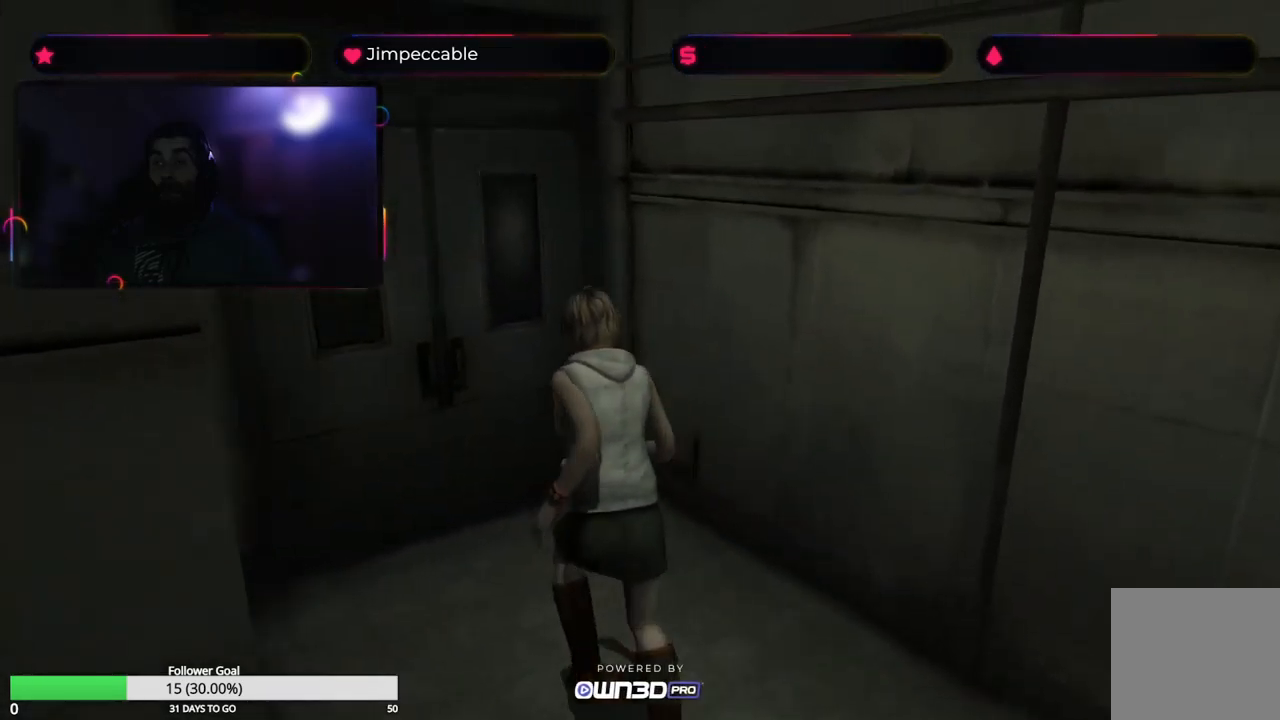
{"buttons": [], "left_stick": "right", "right_stick": "center", "events": [[100, "left_stick", "up"], [350, "X", "up"], [367, "left_stick", "right"]]}
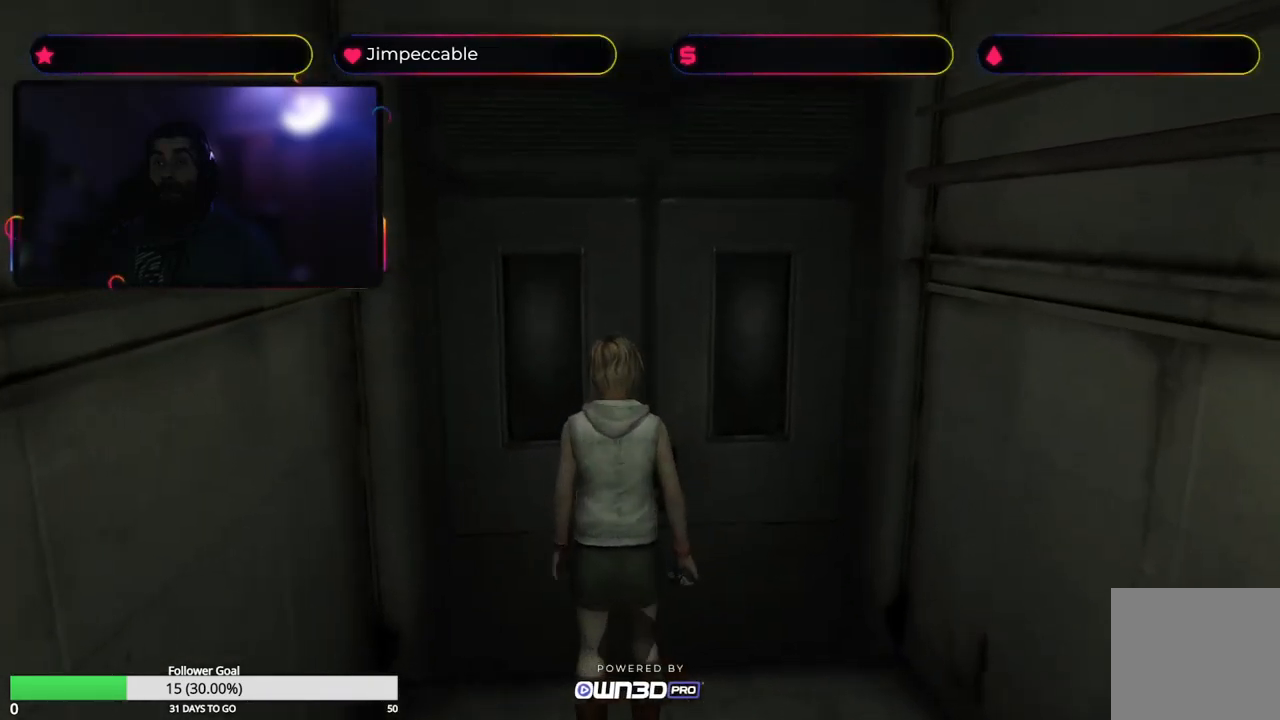
{"buttons": ["X"], "left_stick": "right", "right_stick": "center", "events": [[484, "X", "down"]]}
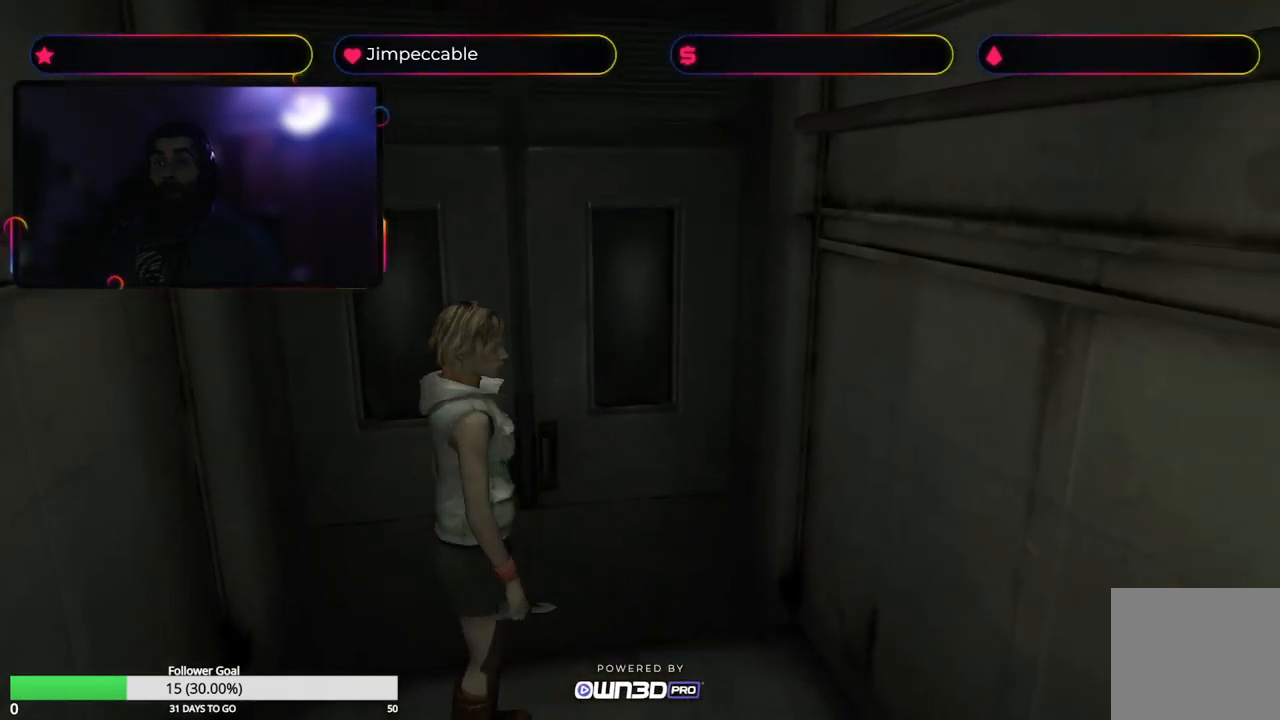
{"buttons": ["X"], "left_stick": "up-right", "right_stick": "center", "events": [[434, "left_stick", "up-right"]]}
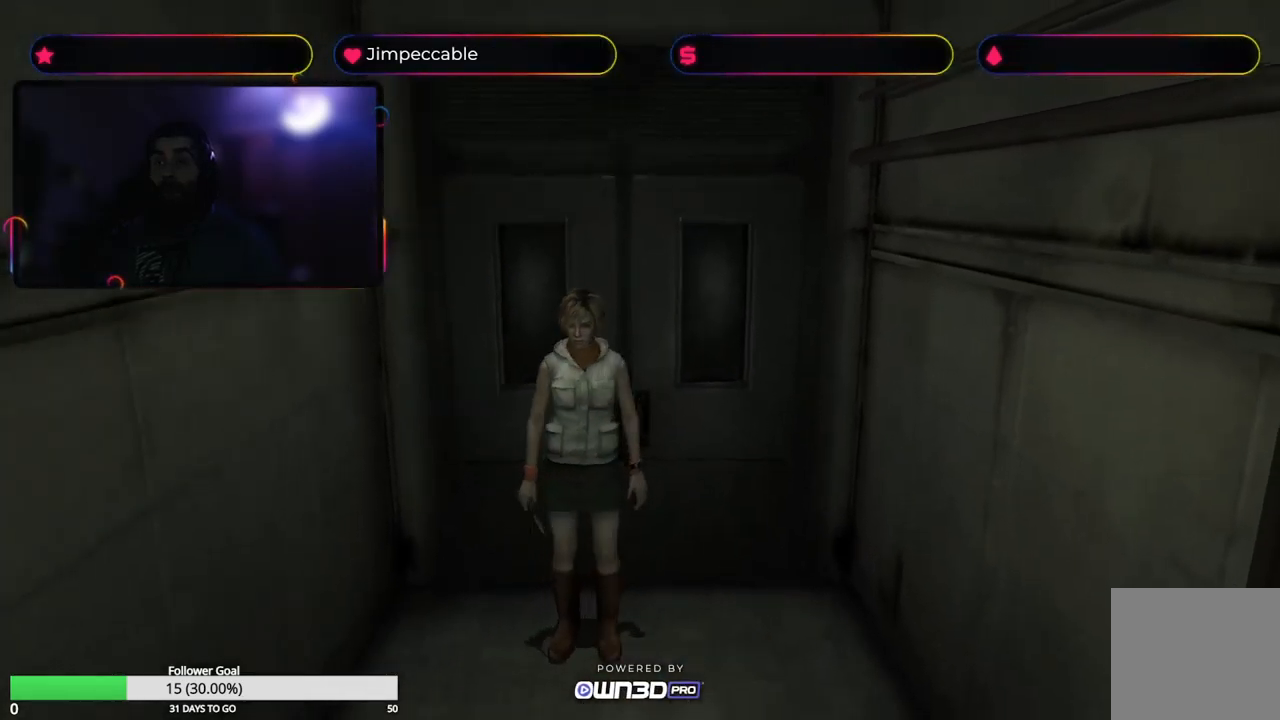
{"buttons": ["X"], "left_stick": "up-left", "right_stick": "center", "events": [[150, "left_stick", "up"], [384, "left_stick", "up-left"]]}
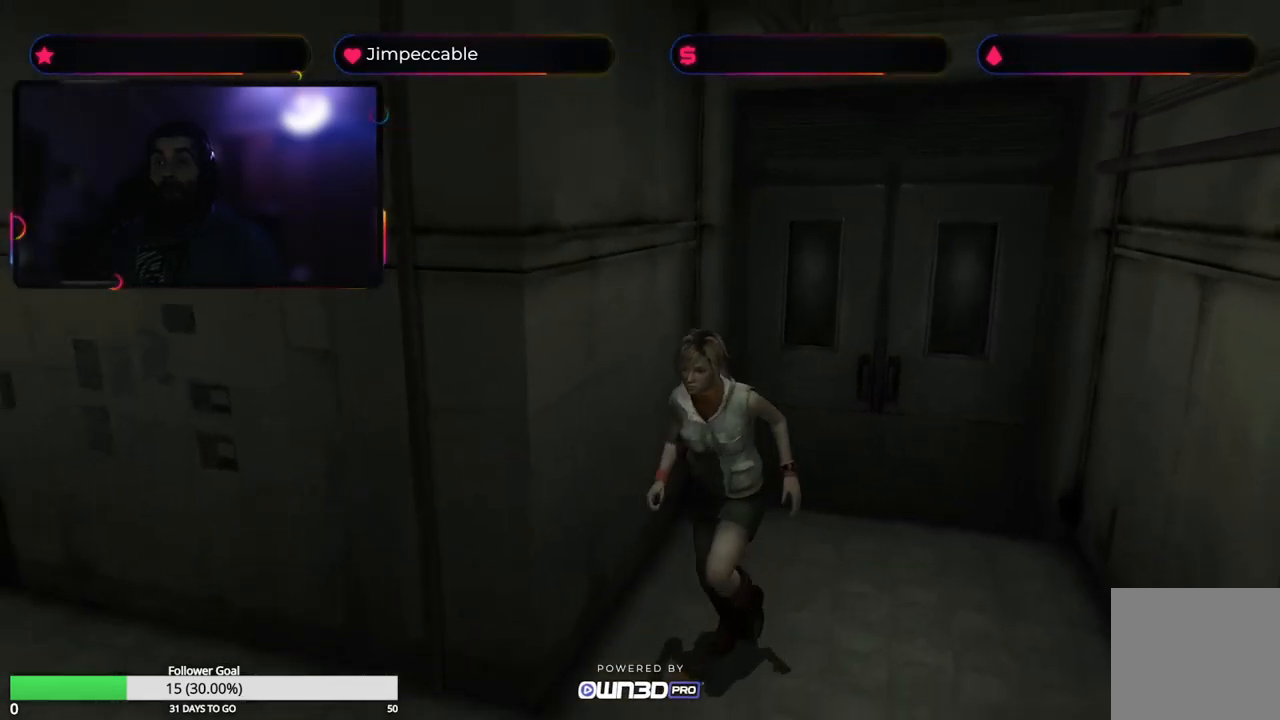
{"buttons": ["Y"], "left_stick": "up", "right_stick": "center"}
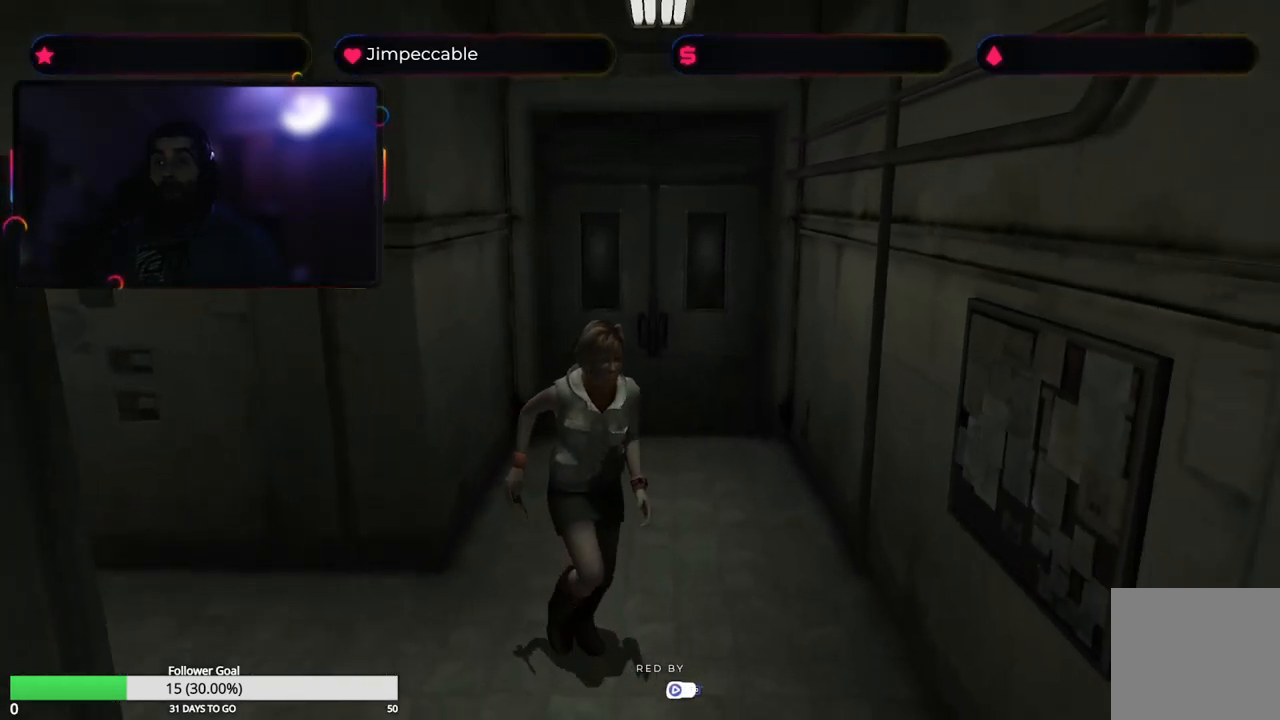
{"buttons": [], "left_stick": "center", "right_stick": "center", "events": [[84, "left_stick", "center"], [150, "Y", "up"]]}
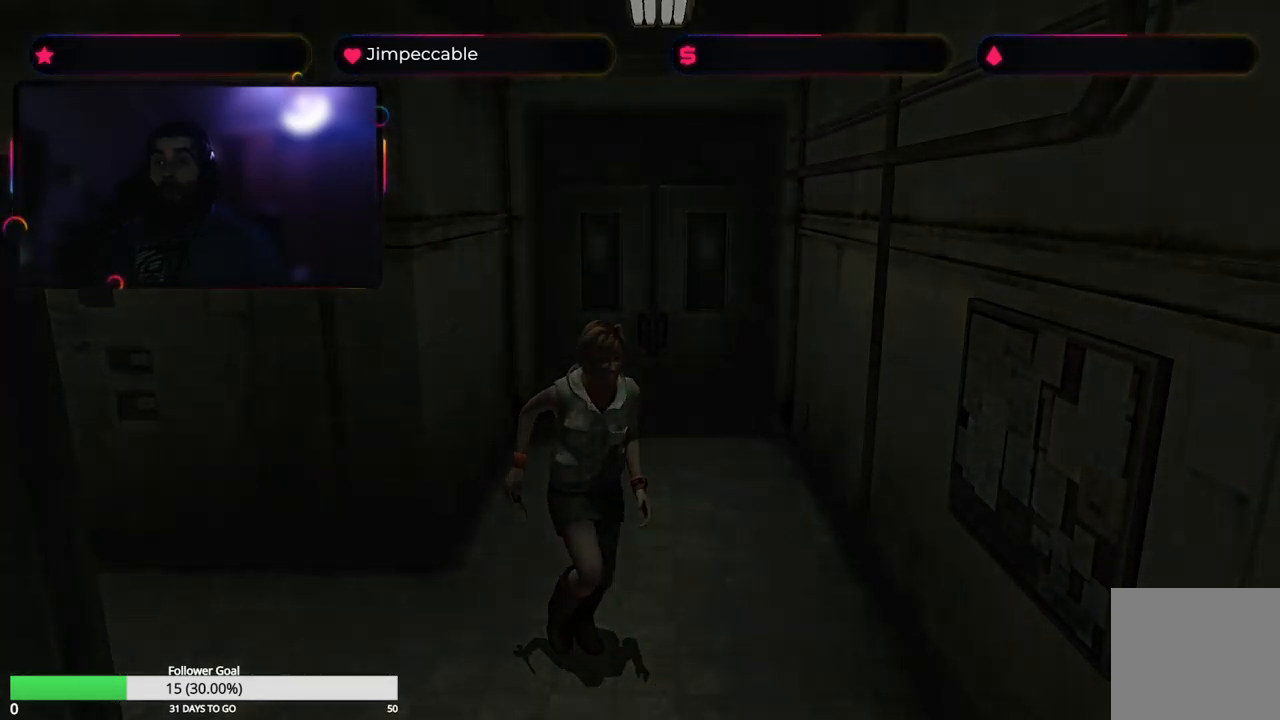
{"buttons": [], "left_stick": "center", "right_stick": "center", "events": []}
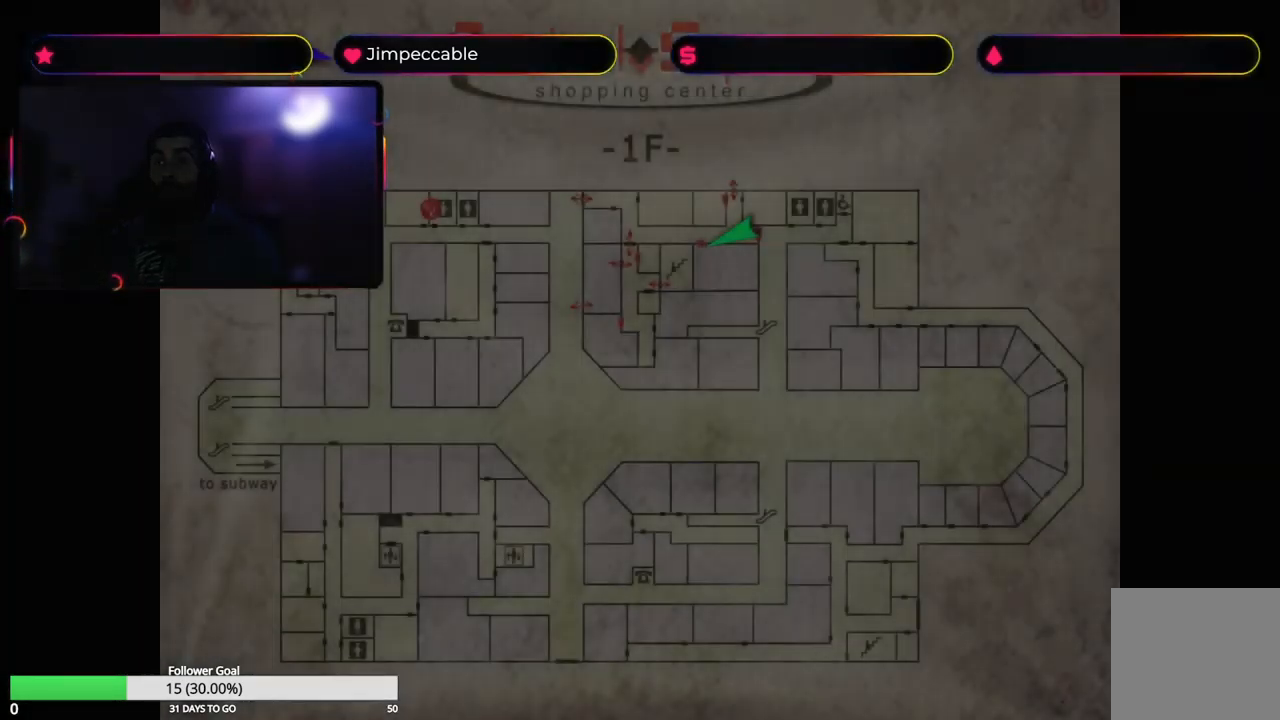
{"buttons": [], "left_stick": "center", "right_stick": "center", "events": []}
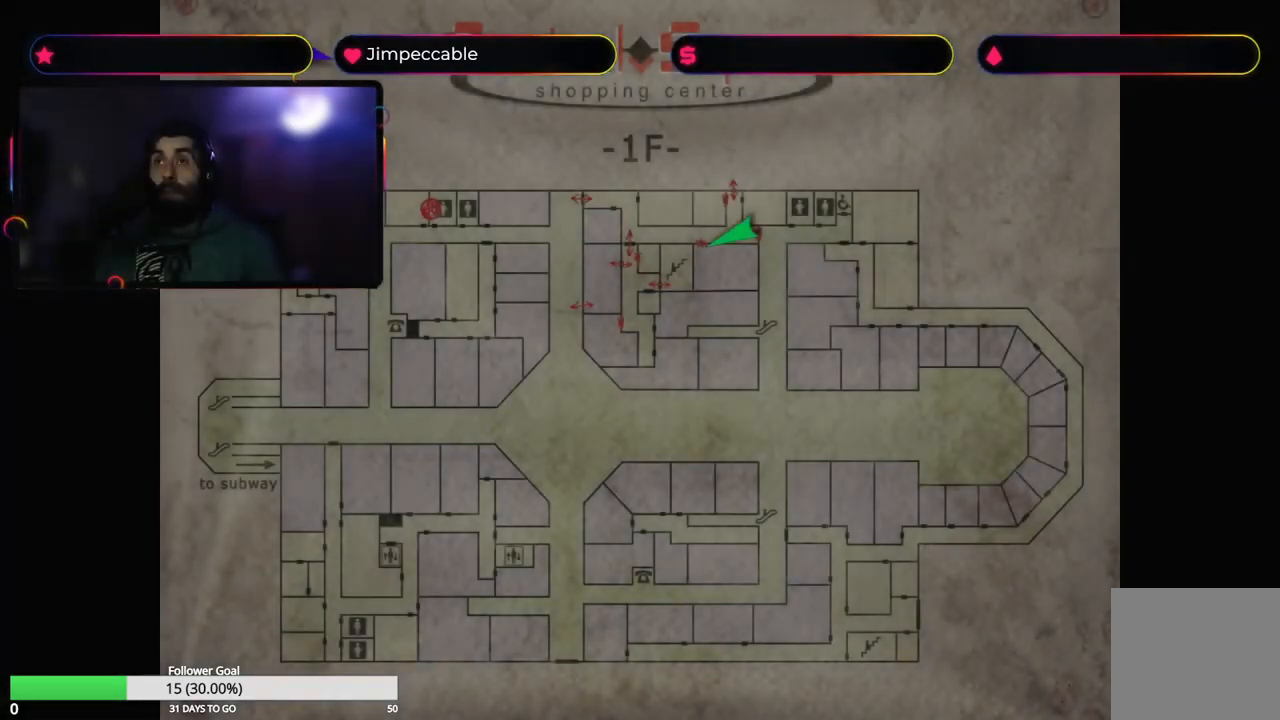
{"buttons": [], "left_stick": "center", "right_stick": "center", "events": []}
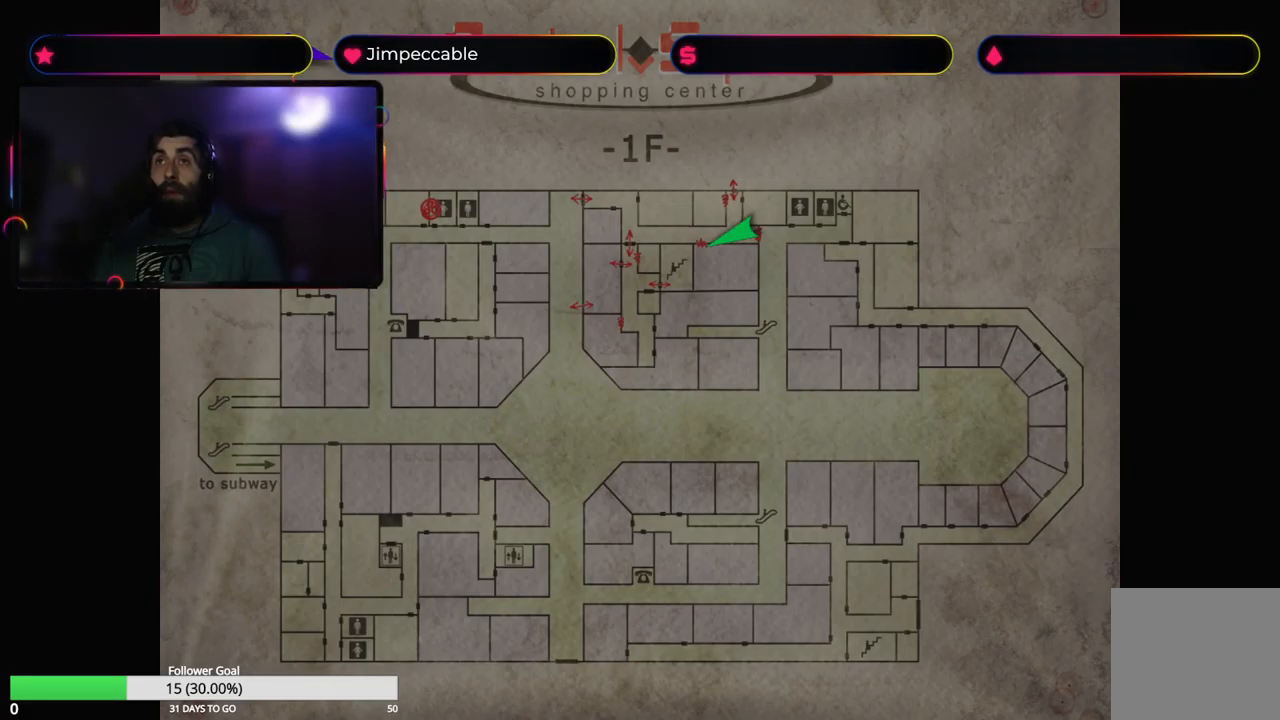
{"buttons": [], "left_stick": "center", "right_stick": "center", "events": [[333, "Y", "down"], [483, "Y", "up"]]}